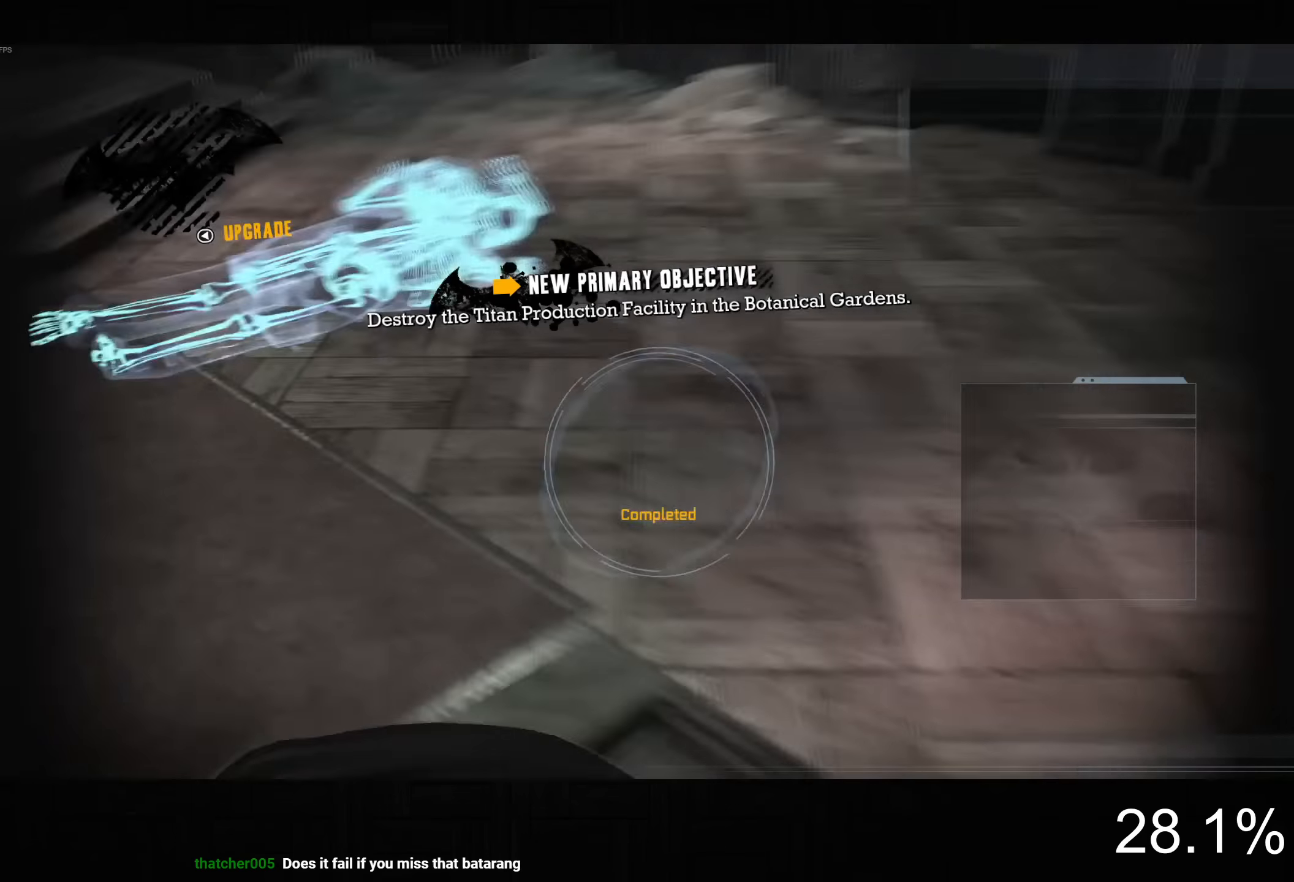
Gameplay with a controller (PlayStation layout); each line is a JSON object with the inputs held at the frame after it. "events" lists button and stick changes between this image and that frame as [ms after this image, input, new state], when the widget could be followed in between.
{"buttons": ["CROSS"], "left_stick": "up-right", "right_stick": "right", "events": [[334, "left_stick", "right"], [400, "left_stick", "up-right"]]}
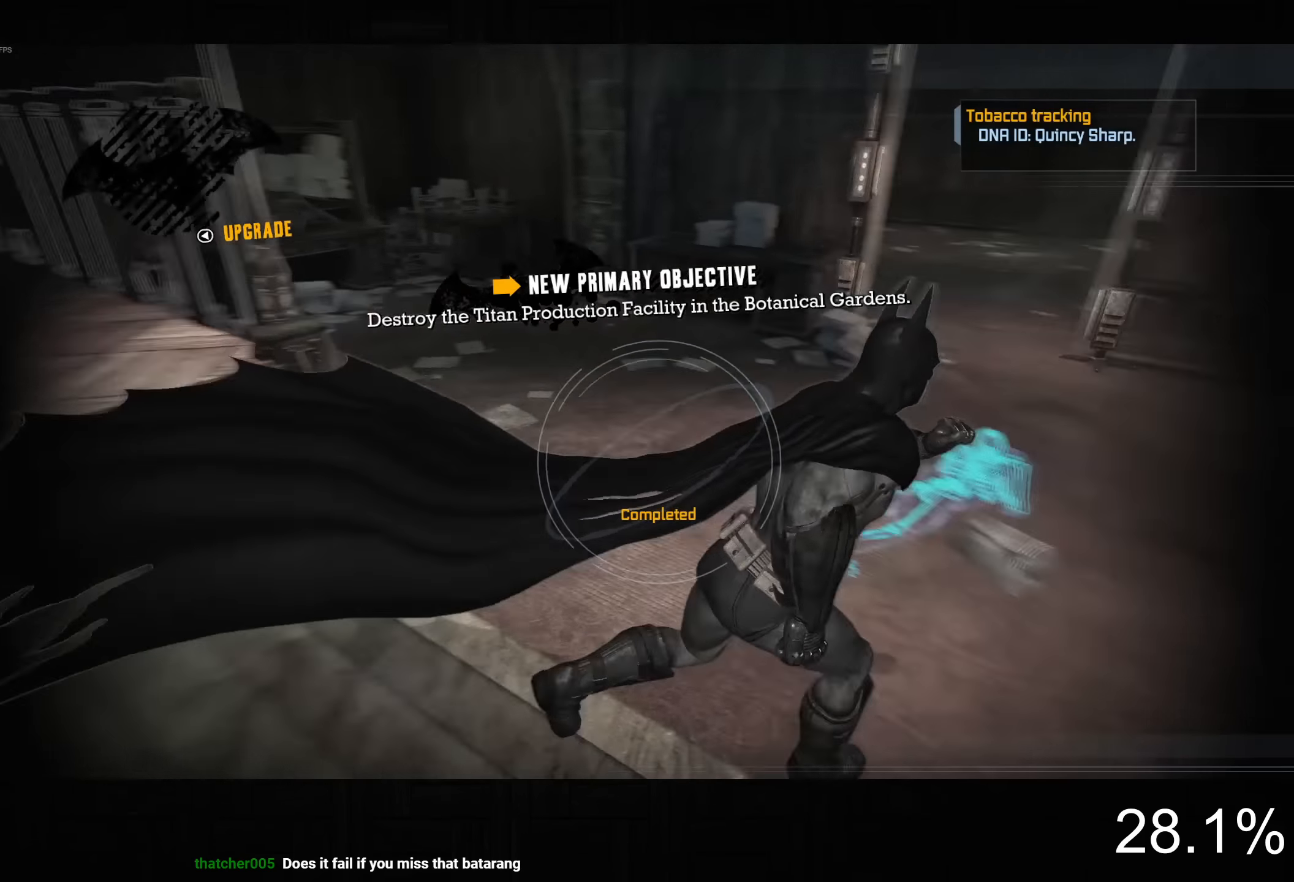
{"buttons": ["CROSS"], "left_stick": "up-left", "right_stick": "down-right", "events": [[17, "right_stick", "down-right"], [50, "left_stick", "up"], [500, "left_stick", "up-left"]]}
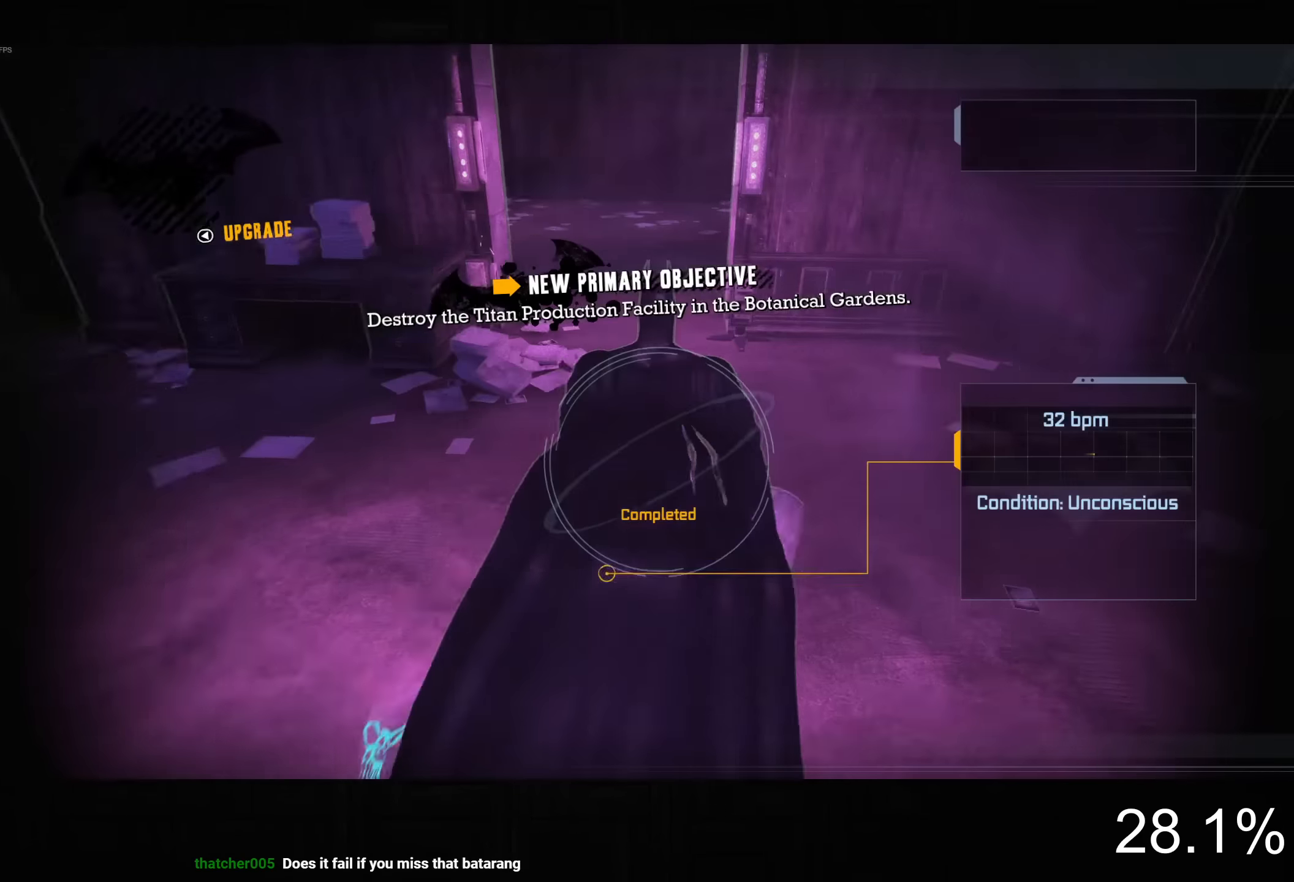
{"buttons": ["CROSS"], "left_stick": "up-right", "right_stick": "right", "events": [[167, "right_stick", "center"], [417, "right_stick", "right"], [434, "left_stick", "up-right"]]}
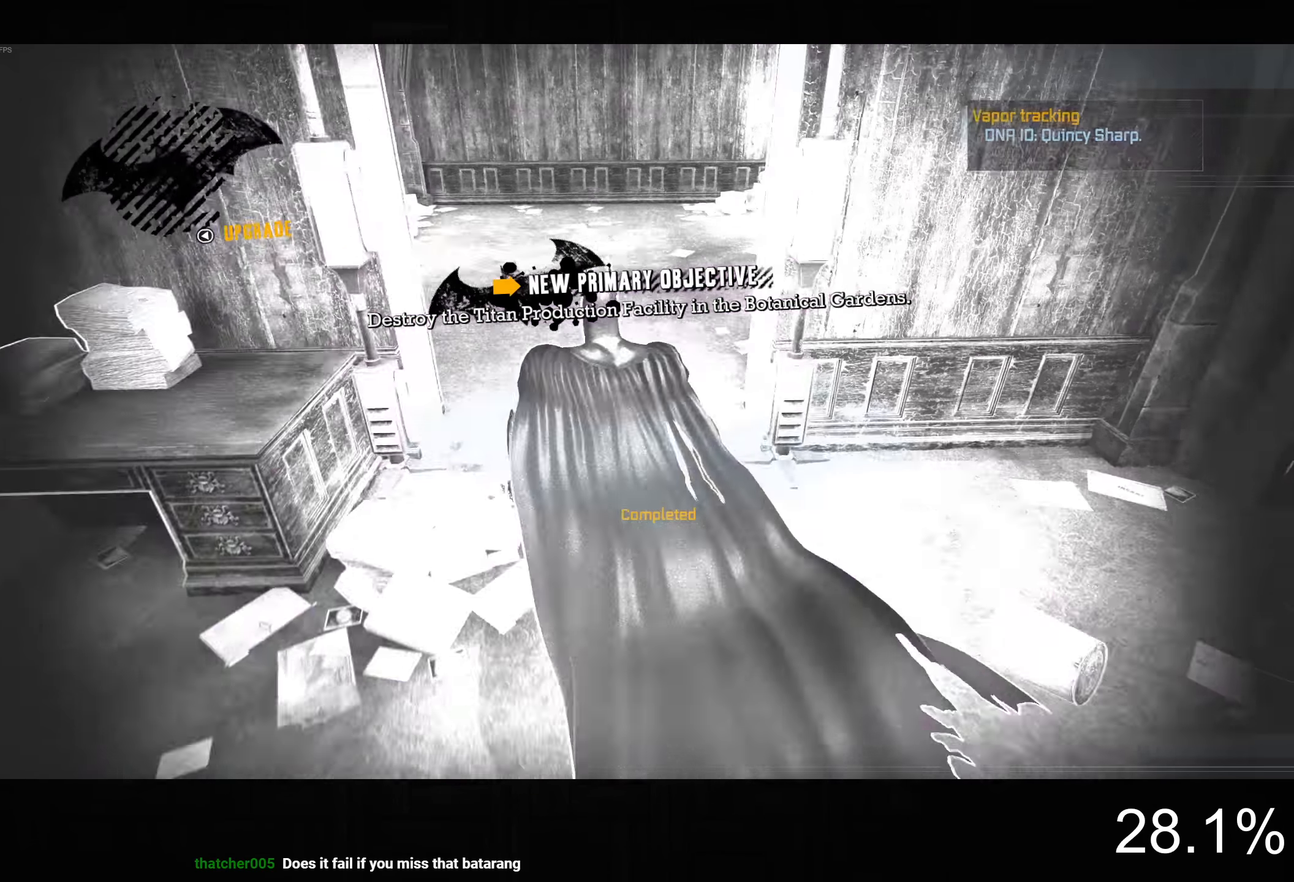
{"buttons": ["L2", "DPAD_UP"], "left_stick": "center", "right_stick": "center", "events": [[117, "CROSS", "up"], [167, "L2", "down"], [234, "right_stick", "center"], [250, "left_stick", "center"], [450, "DPAD_UP", "down"]]}
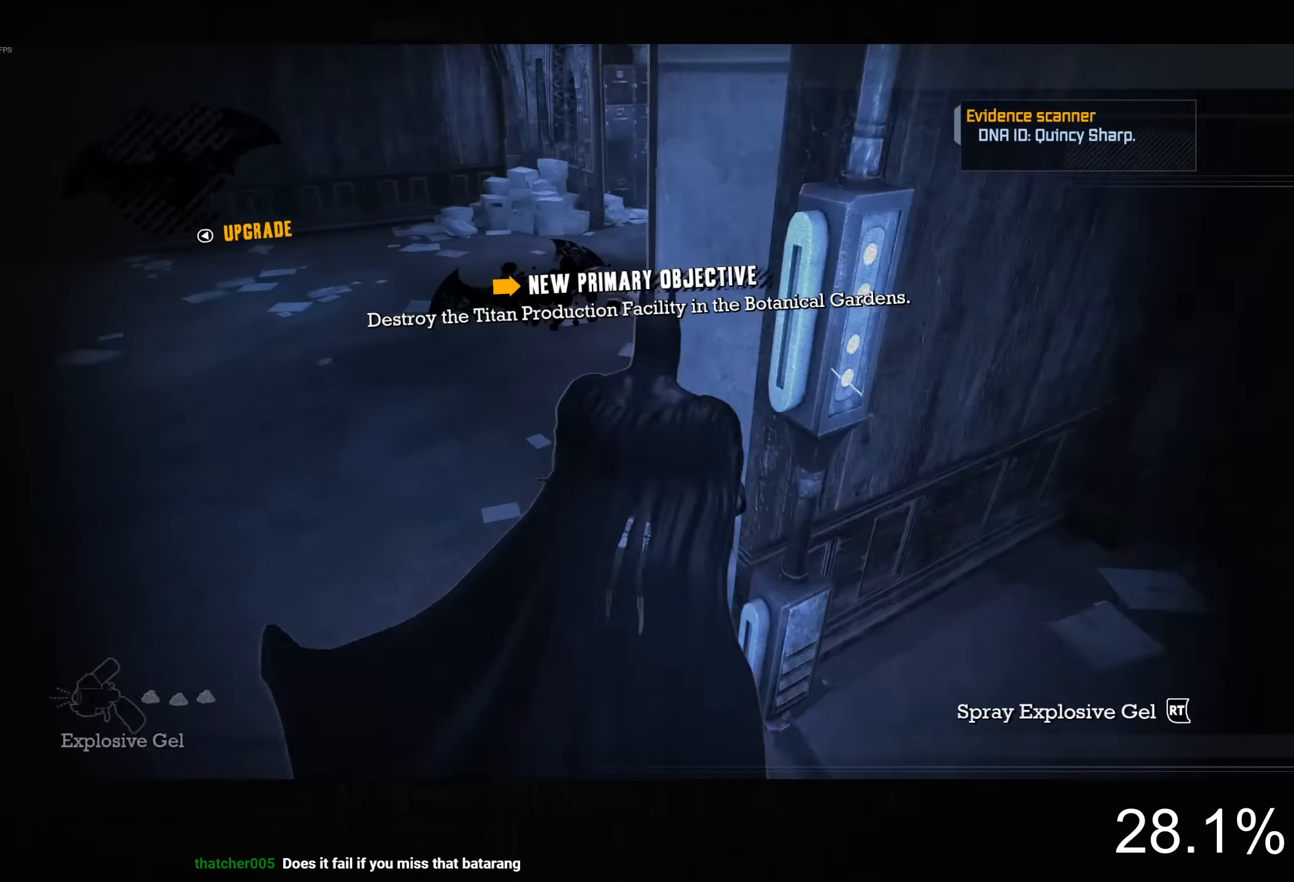
{"buttons": [], "left_stick": "center", "right_stick": "center", "events": [[34, "DPAD_UP", "up"], [117, "R2", "down"], [200, "R2", "up"], [434, "L2", "up"]]}
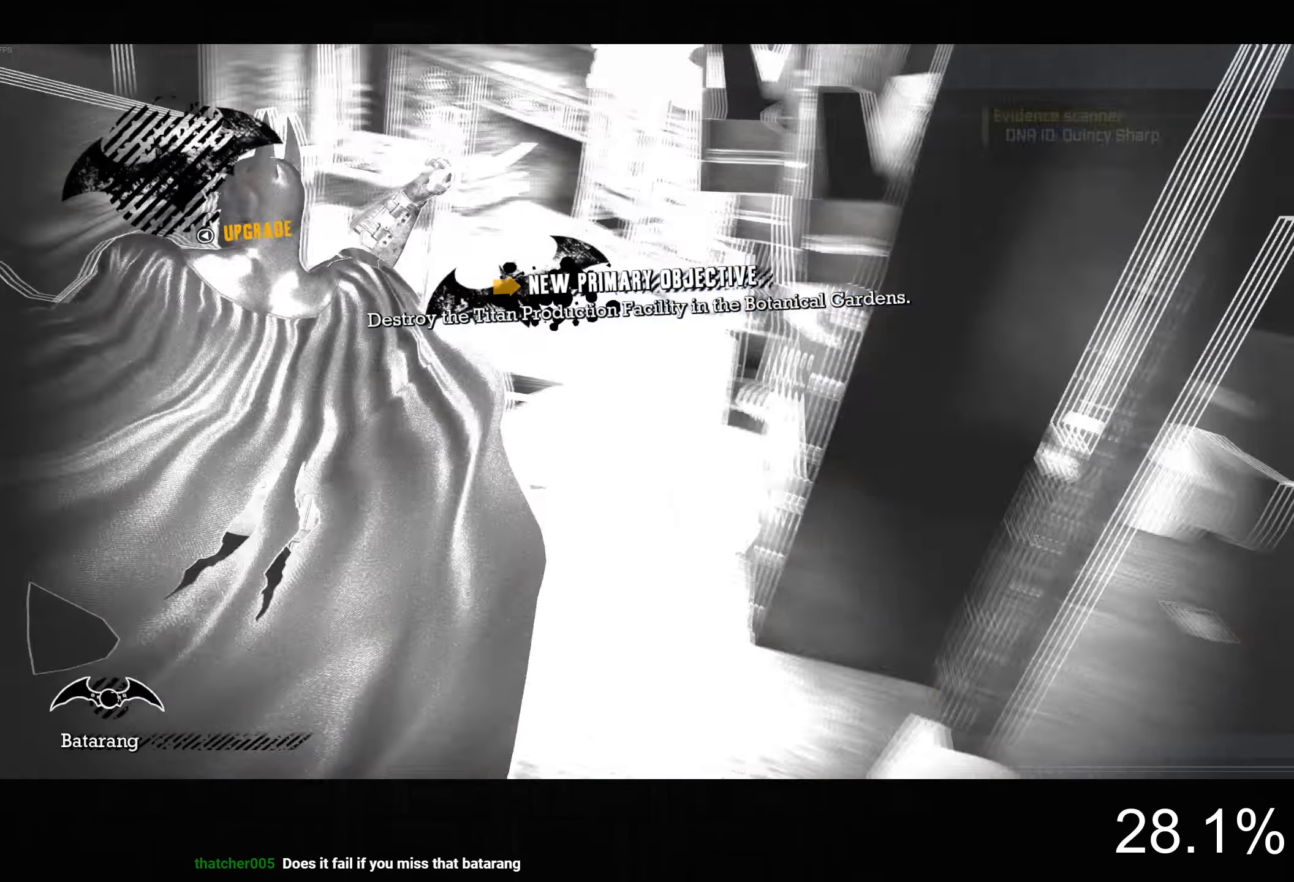
{"buttons": [], "left_stick": "center", "right_stick": "center", "events": [[84, "DPAD_LEFT", "down"], [217, "DPAD_LEFT", "up"], [334, "L2", "down"], [400, "R1", "down"], [450, "R1", "up"], [484, "L2", "up"]]}
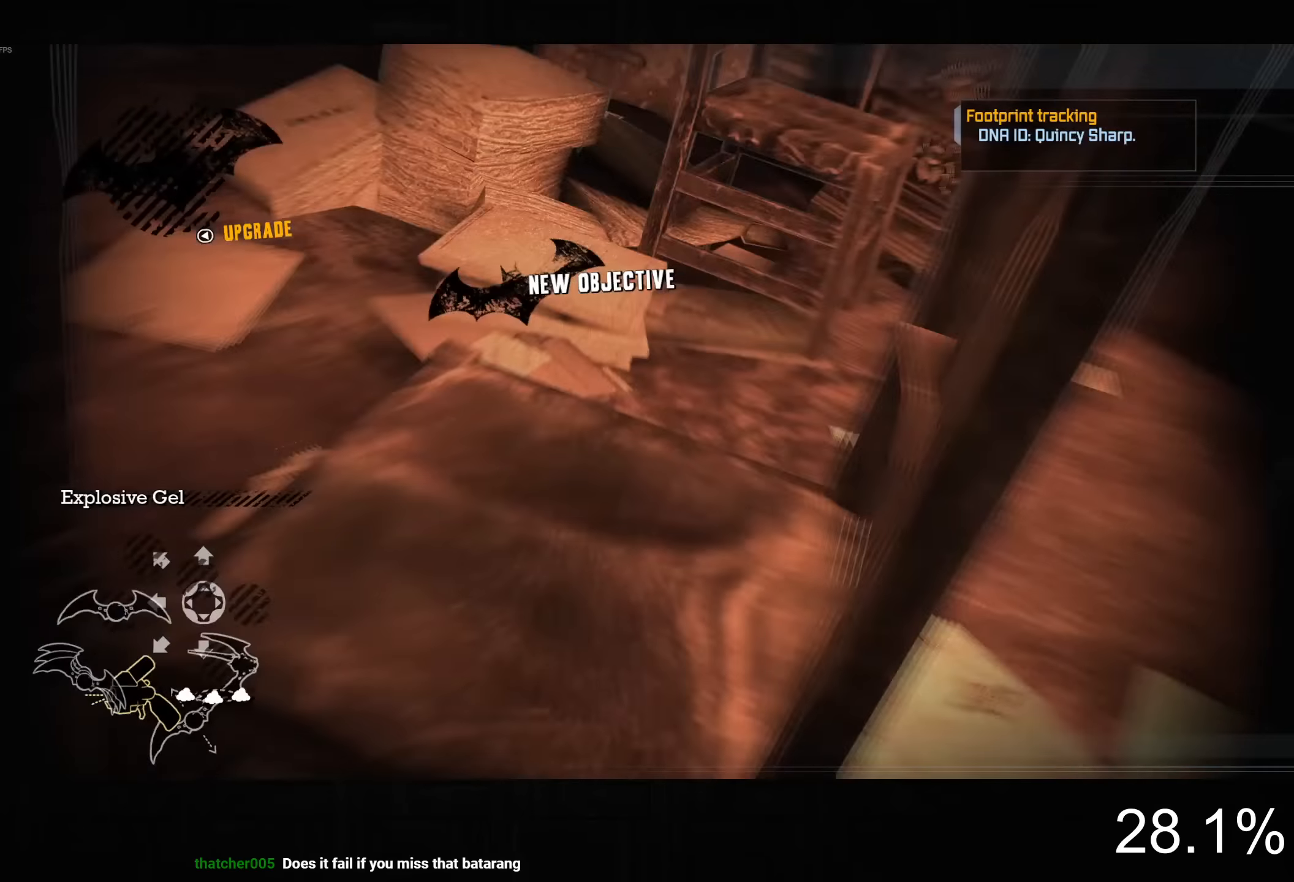
{"buttons": [], "left_stick": "left", "right_stick": "left", "events": [[250, "right_stick", "left"], [350, "left_stick", "left"]]}
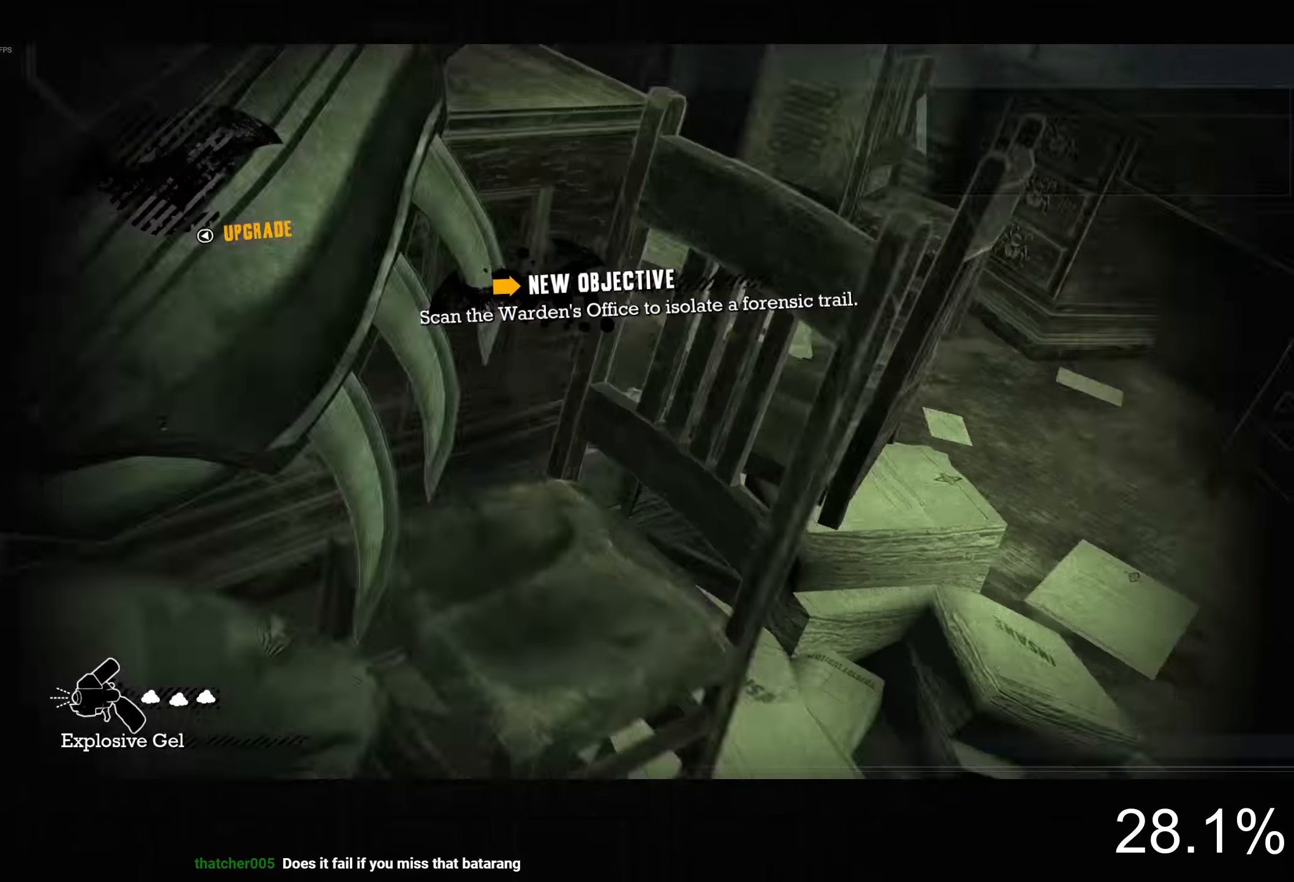
{"buttons": [], "left_stick": "up-left", "right_stick": "up-left", "events": [[217, "left_stick", "up-left"], [417, "right_stick", "up-left"]]}
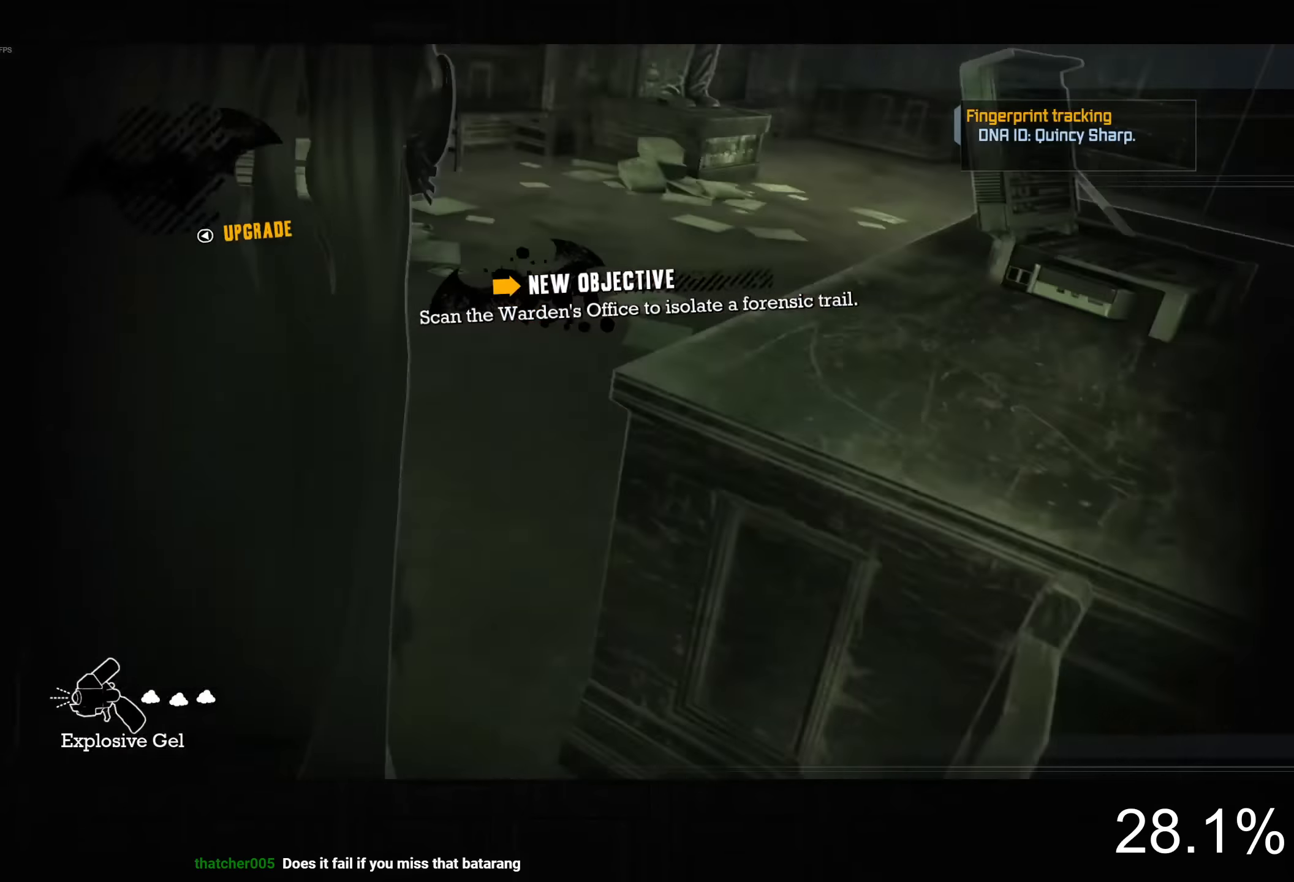
{"buttons": ["L2"], "left_stick": "center", "right_stick": "center", "events": [[17, "L2", "down"], [50, "left_stick", "up"], [50, "right_stick", "right"], [167, "left_stick", "center"], [217, "right_stick", "center"], [300, "DPAD_UP", "down"], [400, "DPAD_UP", "up"]]}
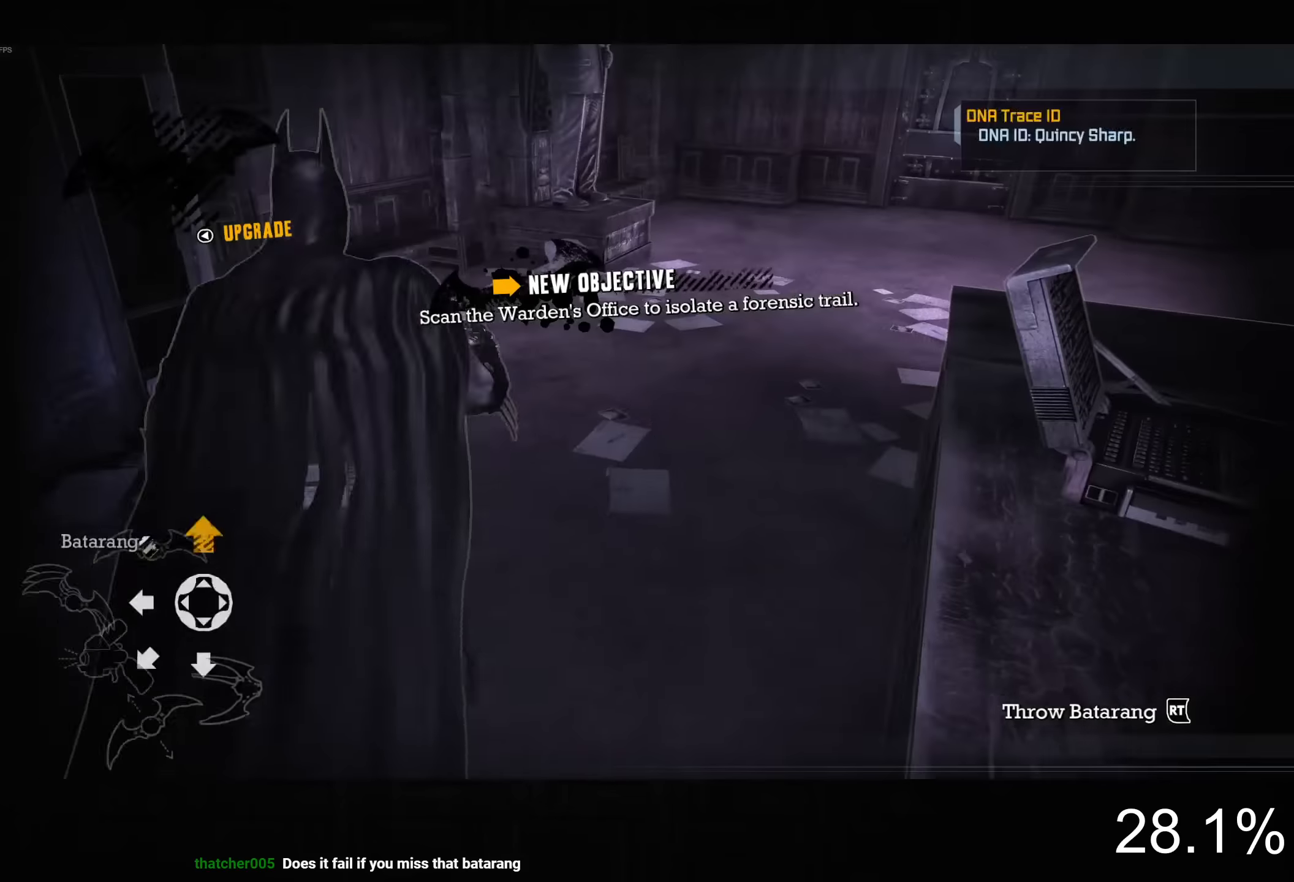
{"buttons": [], "left_stick": "center", "right_stick": "center", "events": [[34, "R2", "down"], [117, "R2", "up"], [367, "L2", "up"]]}
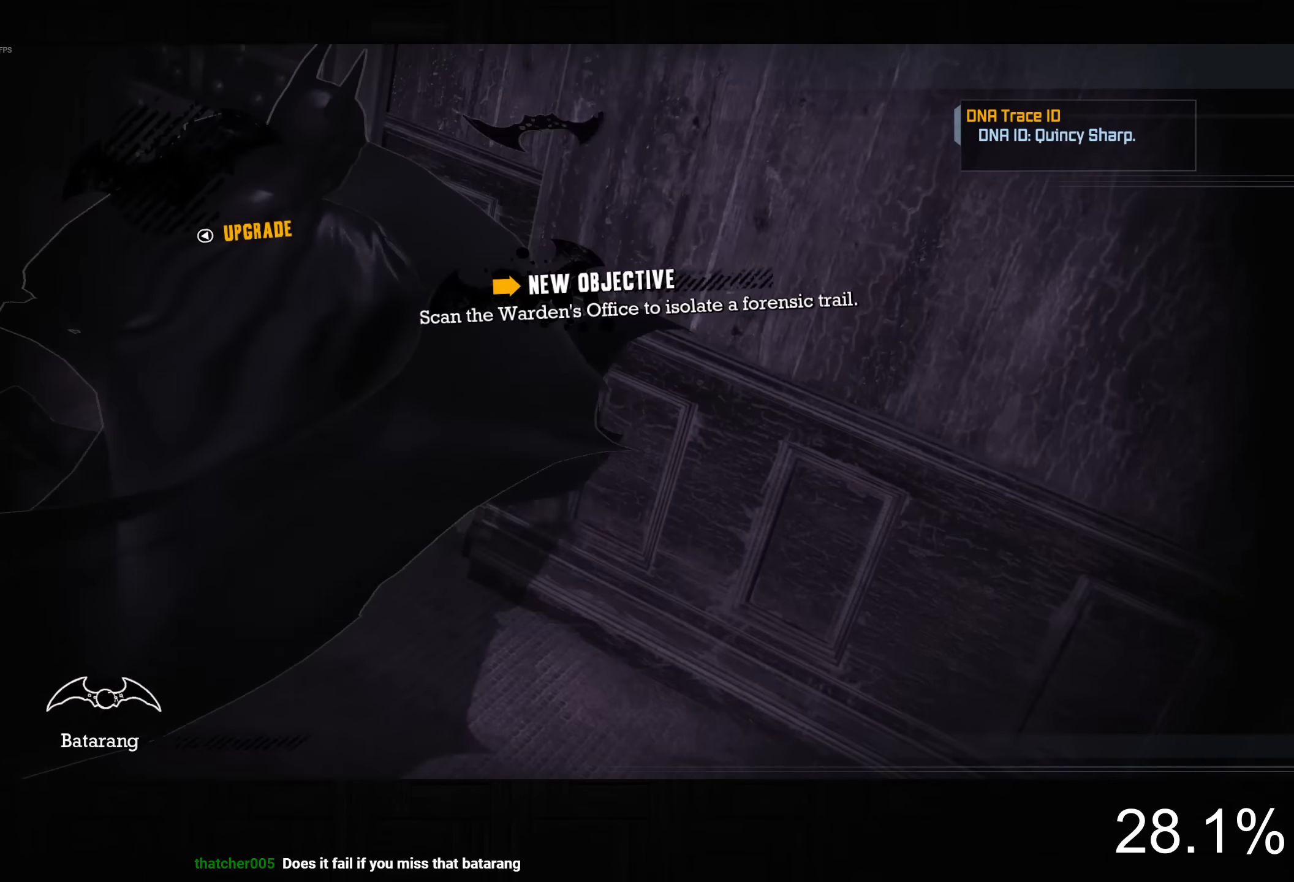
{"buttons": [], "left_stick": "center", "right_stick": "center", "events": [[17, "DPAD_LEFT", "down"], [150, "DPAD_LEFT", "up"], [284, "L2", "down"], [334, "R1", "down"], [400, "L2", "up"], [400, "R1", "up"]]}
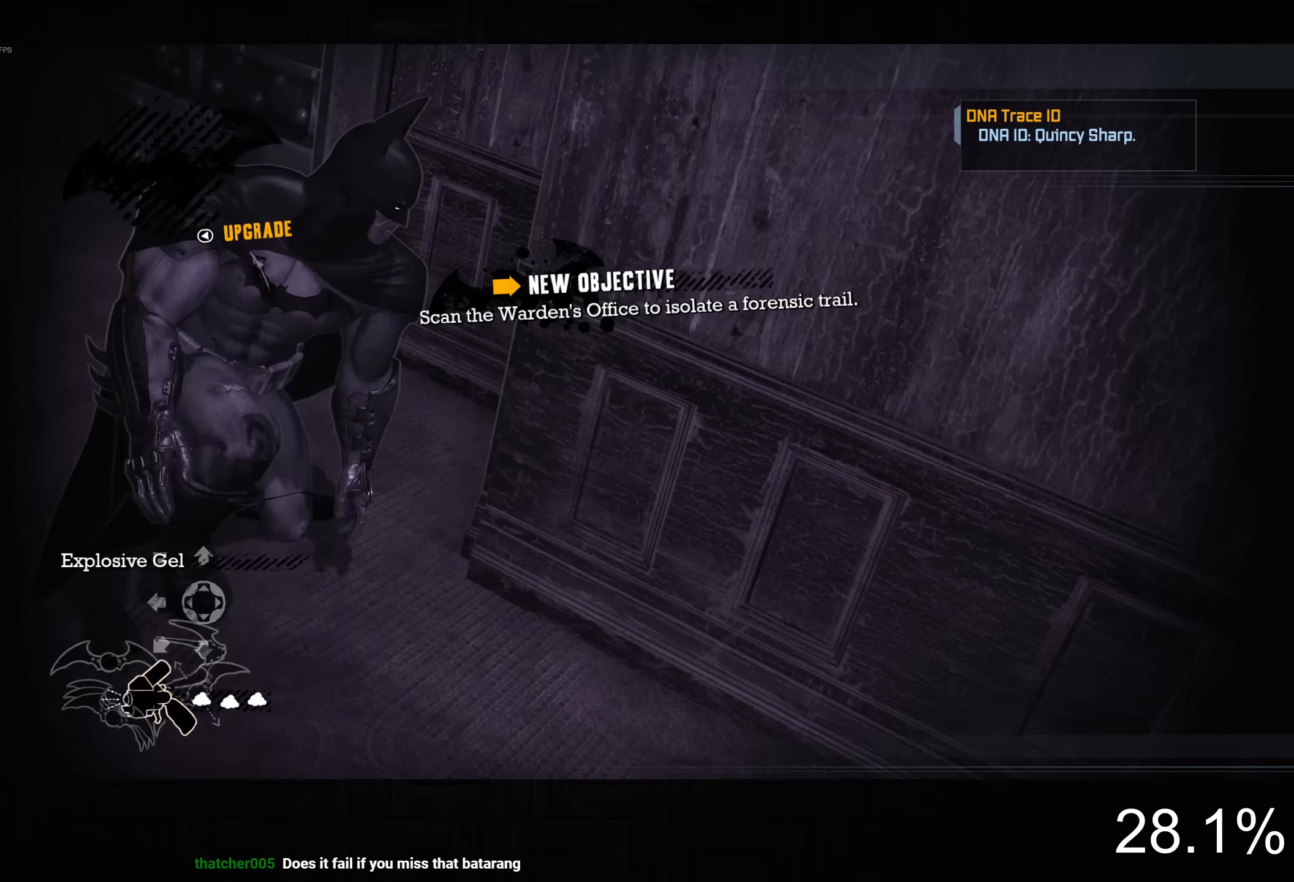
{"buttons": [], "left_stick": "up-left", "right_stick": "center", "events": [[300, "right_stick", "down-left"], [384, "left_stick", "up-left"], [484, "right_stick", "center"]]}
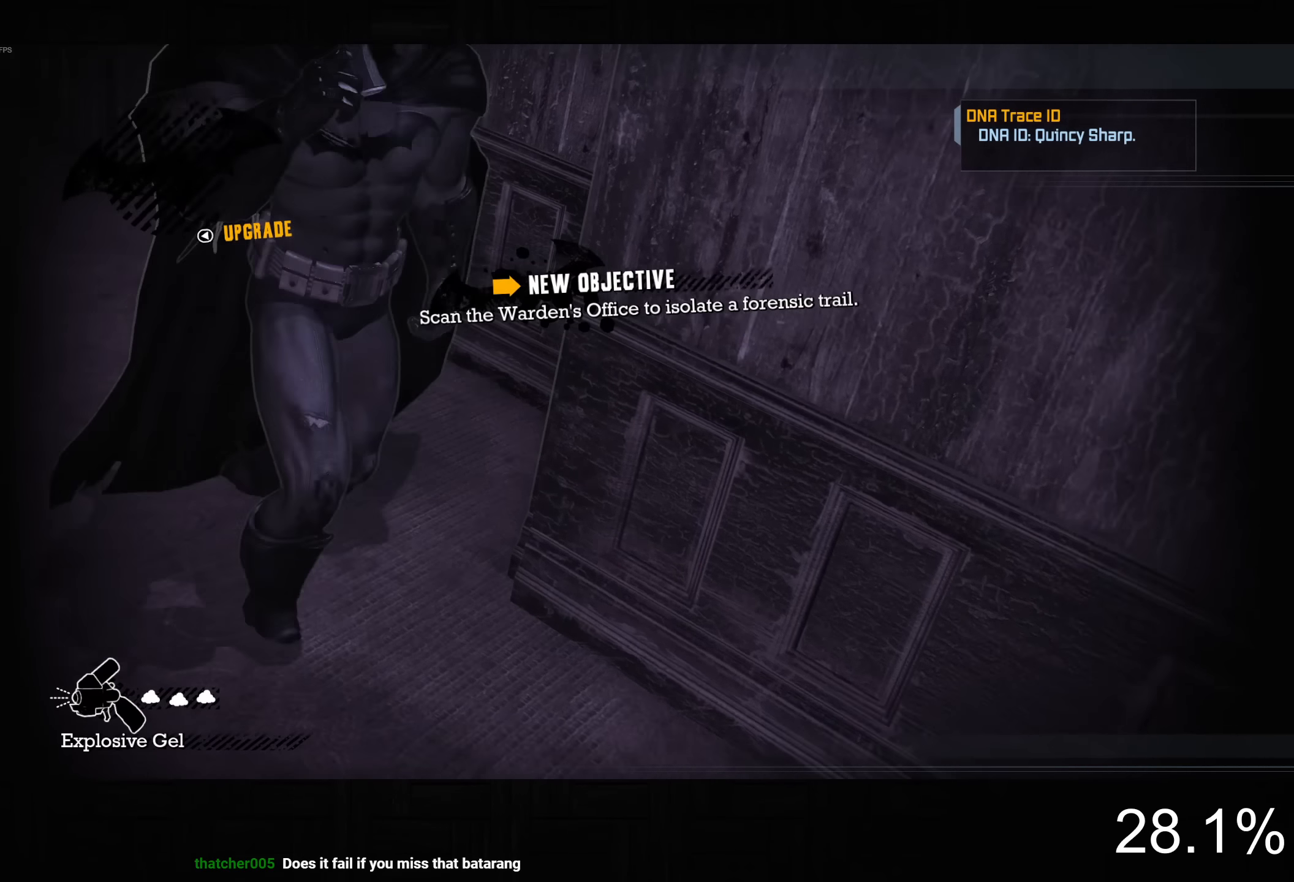
{"buttons": ["CROSS"], "left_stick": "up-left", "right_stick": "center", "events": [[34, "right_stick", "right"], [67, "CROSS", "down"], [117, "right_stick", "center"]]}
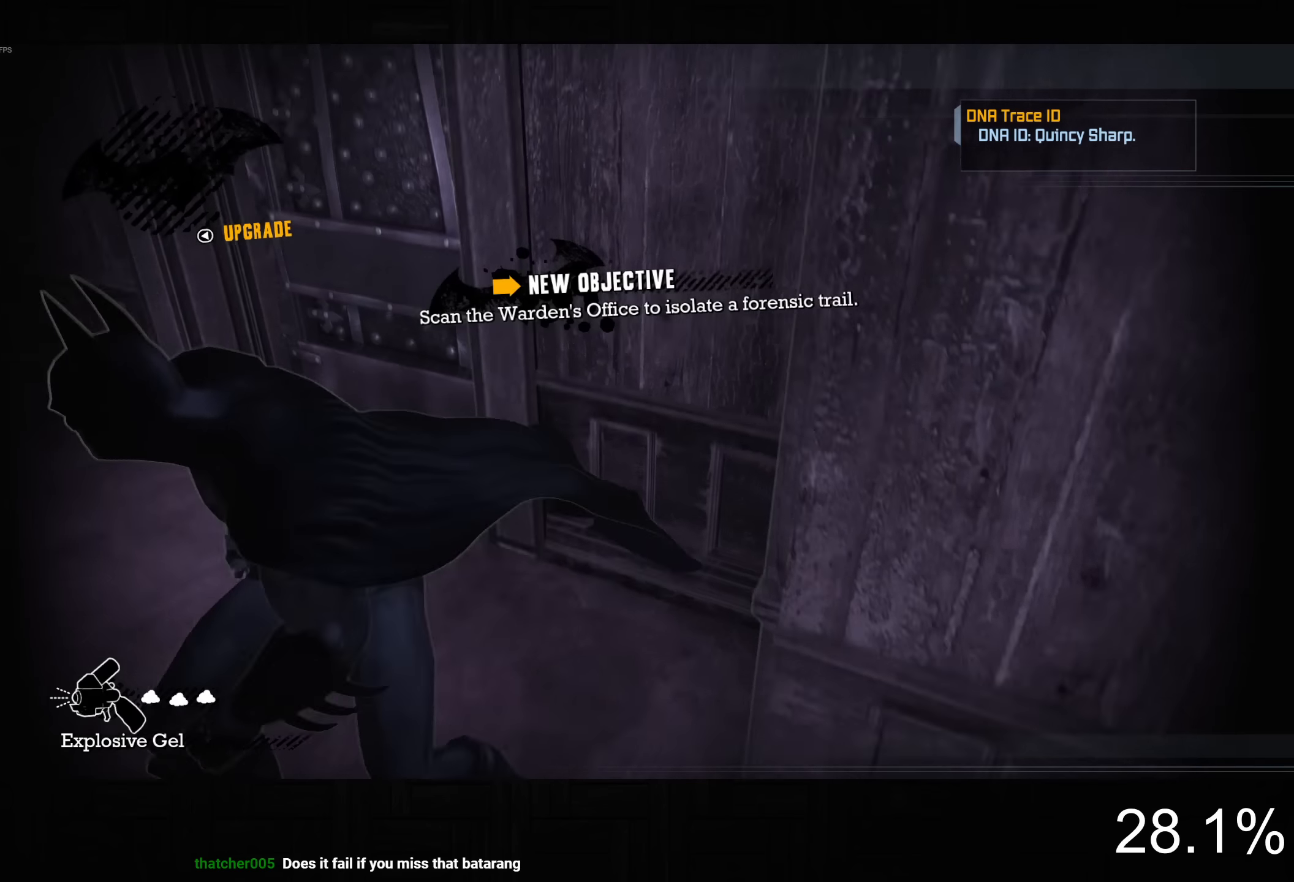
{"buttons": ["CROSS"], "left_stick": "center", "right_stick": "center", "events": [[234, "left_stick", "up"], [367, "CROSS", "up"], [450, "CROSS", "down"], [500, "left_stick", "center"]]}
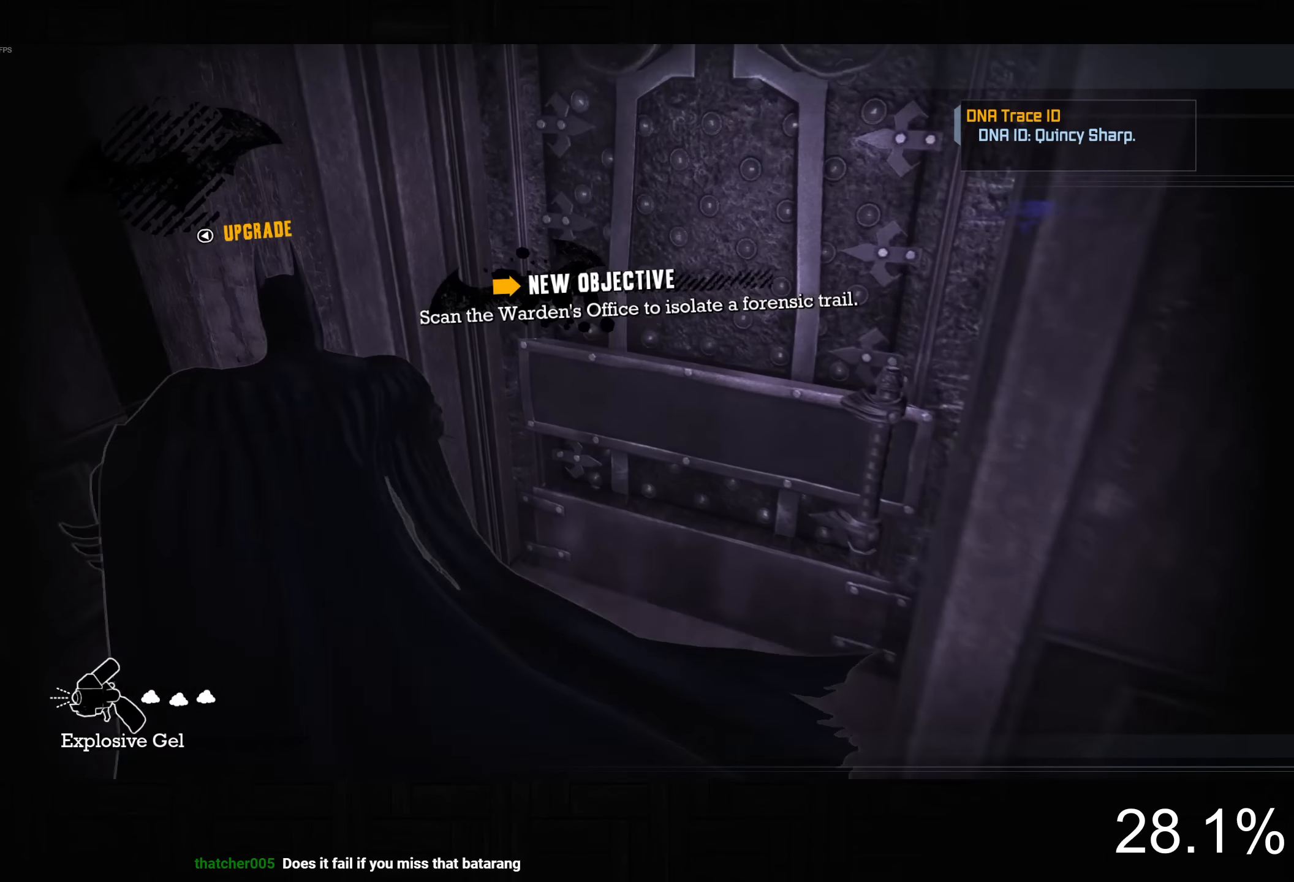
{"buttons": [], "left_stick": "center", "right_stick": "center", "events": [[34, "CROSS", "up"], [100, "CROSS", "down"], [200, "CROSS", "up"]]}
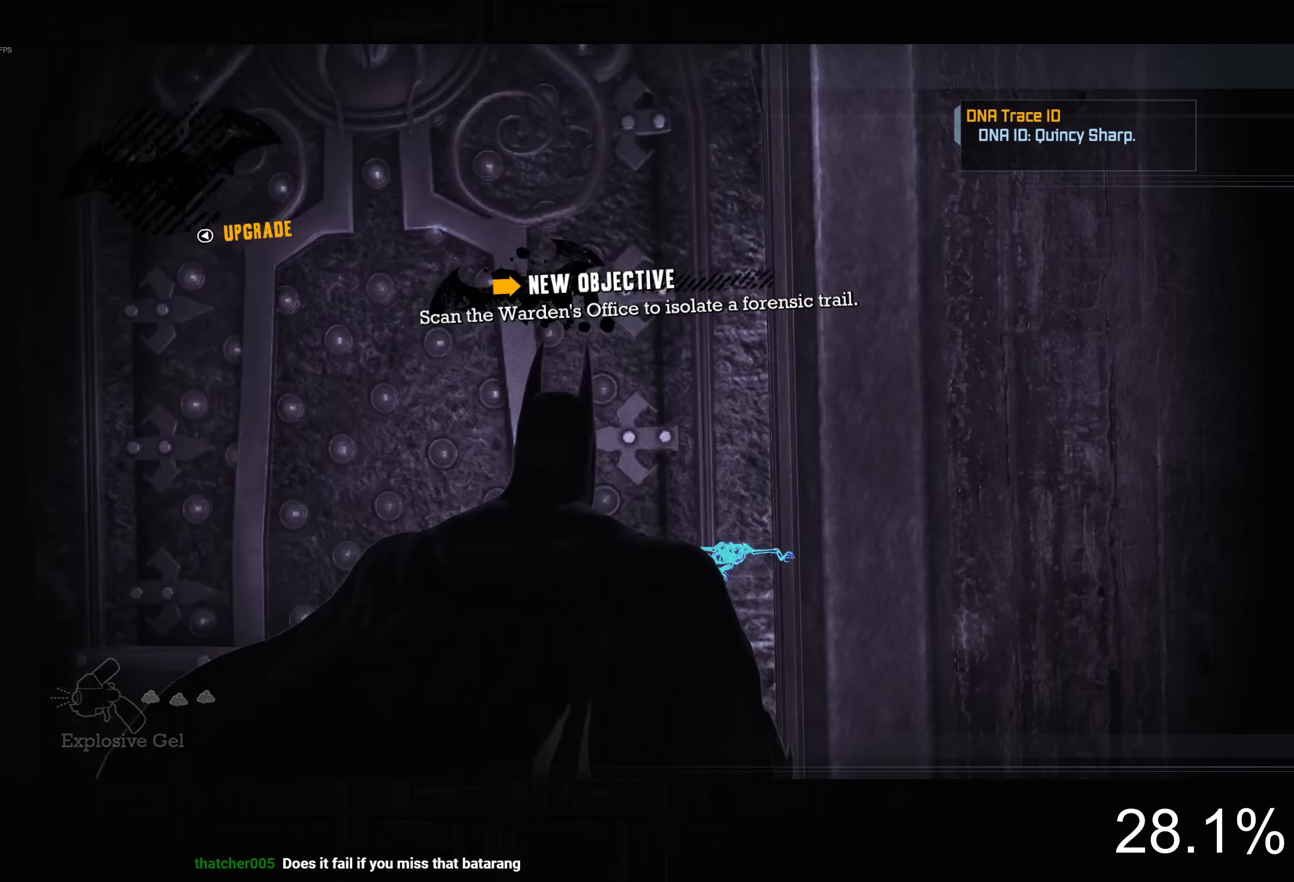
{"buttons": [], "left_stick": "center", "right_stick": "center", "events": []}
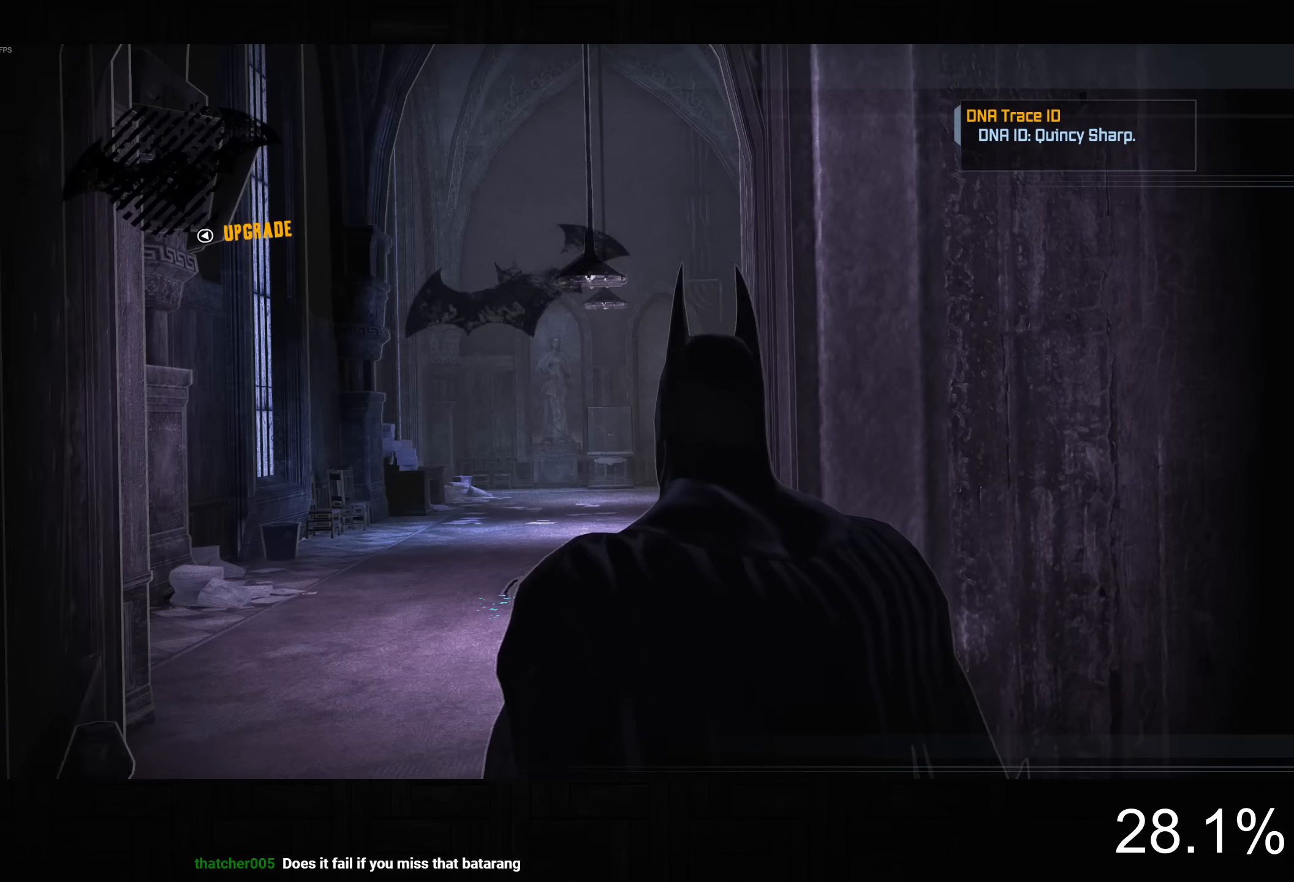
{"buttons": [], "left_stick": "center", "right_stick": "center", "events": []}
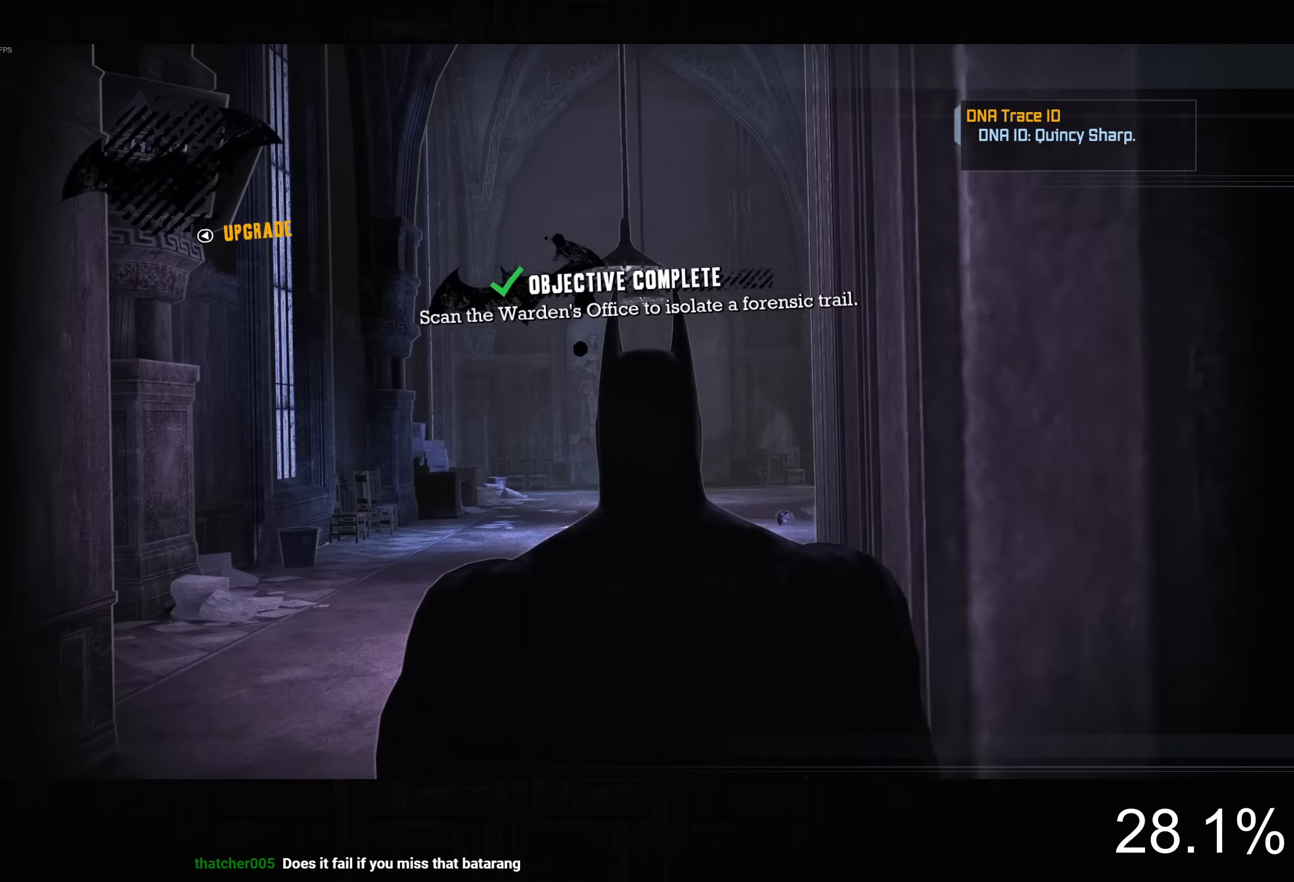
{"buttons": ["L2"], "left_stick": "center", "right_stick": "center", "events": [[250, "L2", "down"]]}
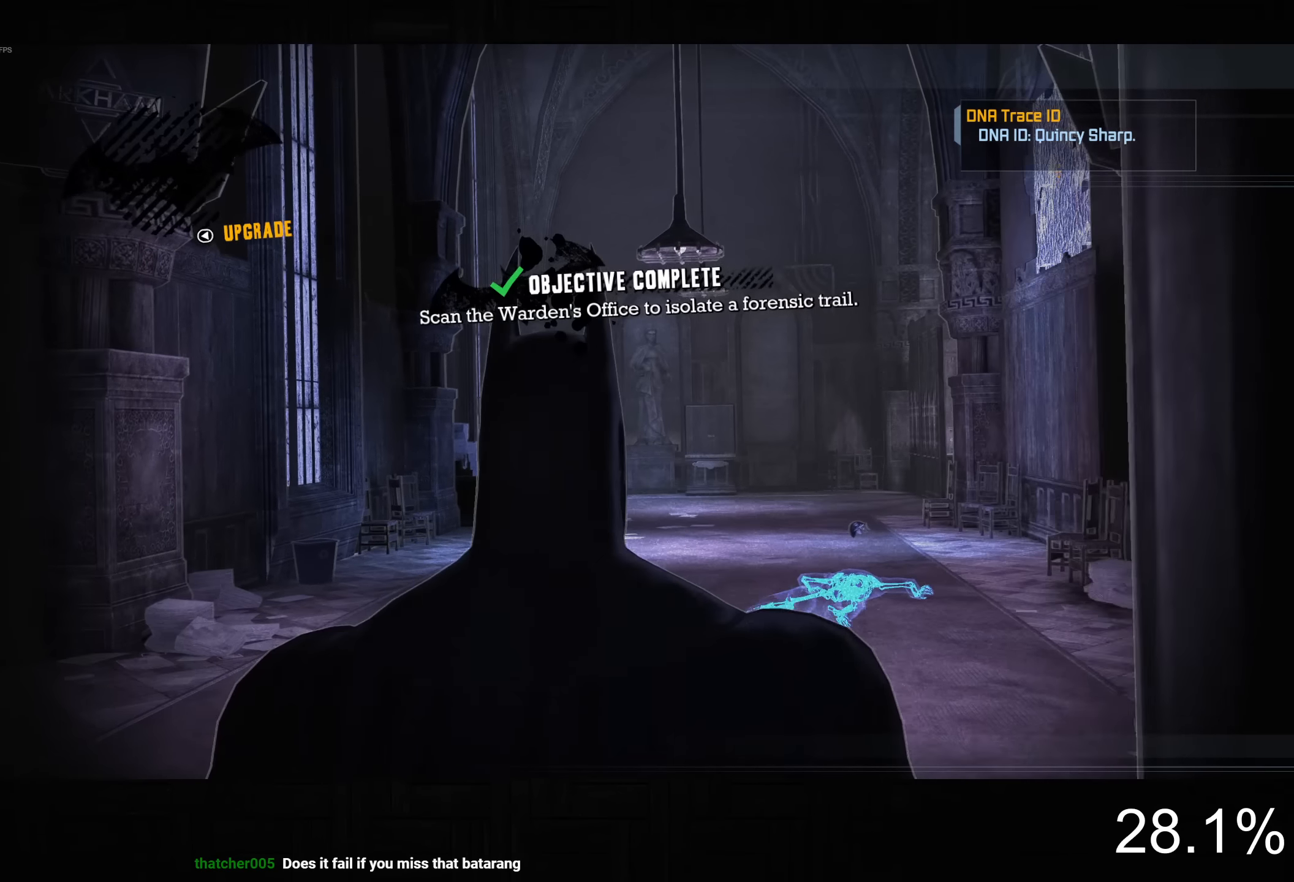
{"buttons": ["L2"], "left_stick": "center", "right_stick": "center", "events": []}
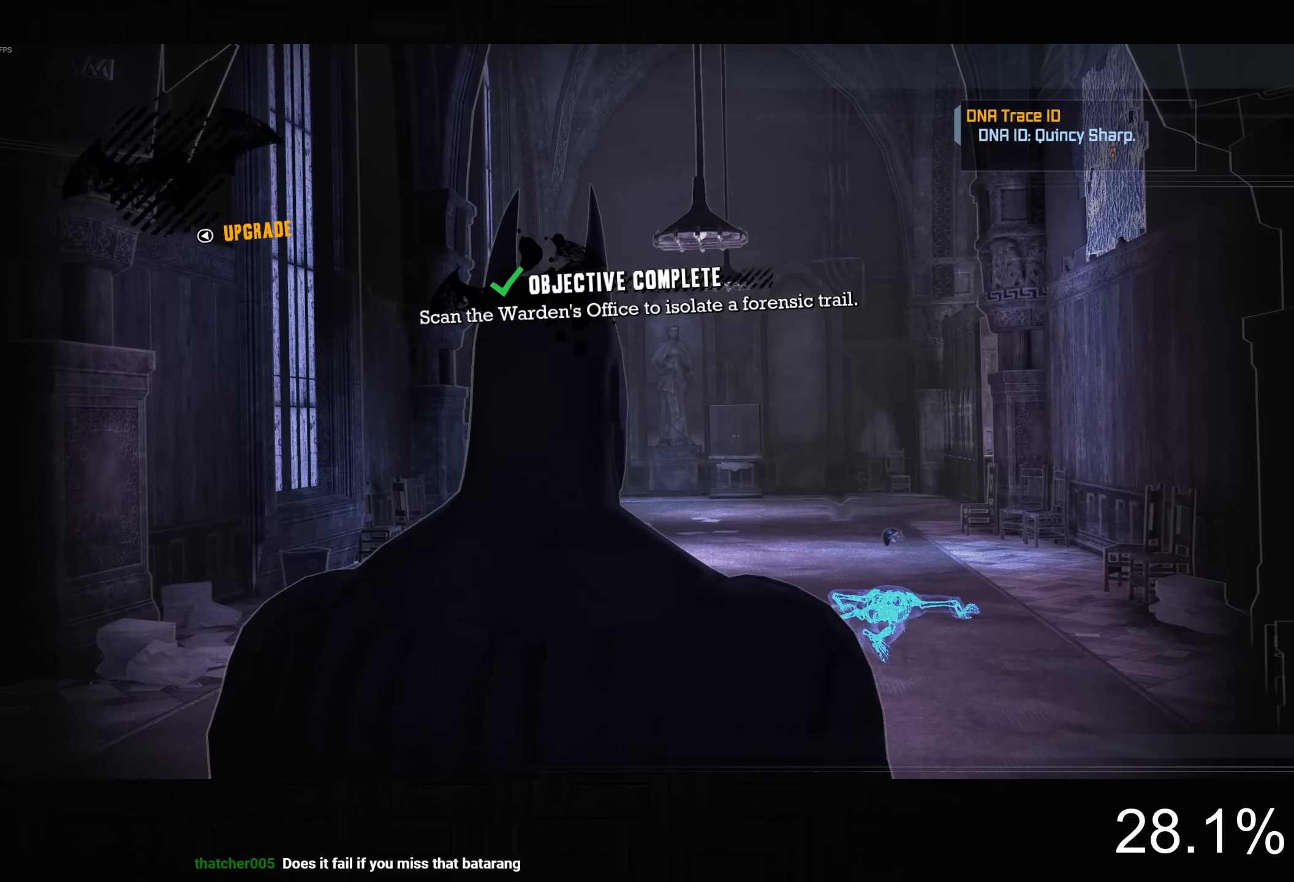
{"buttons": ["L2"], "left_stick": "center", "right_stick": "center", "events": [[100, "DPAD_UP", "down"], [200, "DPAD_UP", "up"], [317, "R2", "down"], [400, "R2", "up"]]}
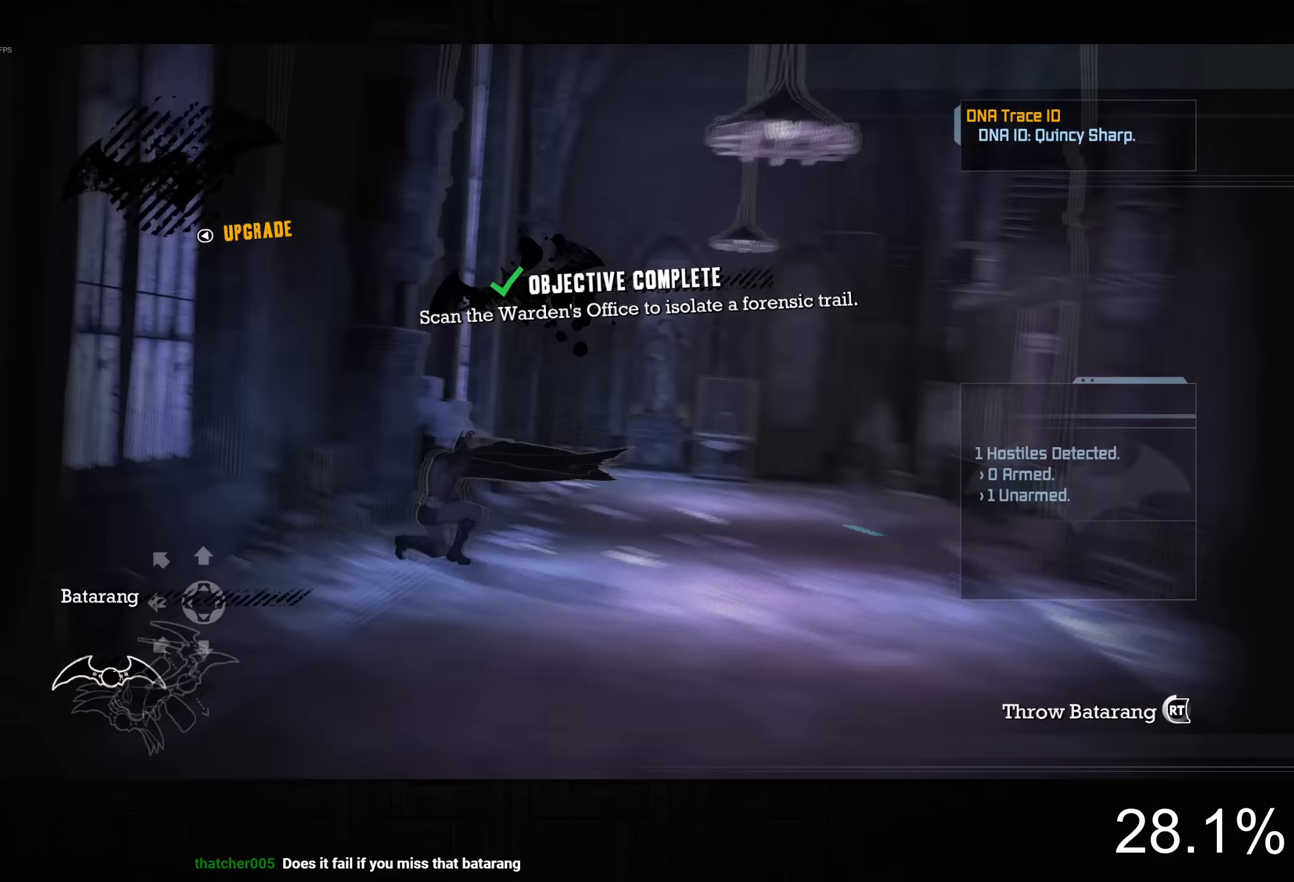
{"buttons": [], "left_stick": "center", "right_stick": "center", "events": [[133, "L2", "up"], [333, "DPAD_LEFT", "down"], [450, "DPAD_LEFT", "up"]]}
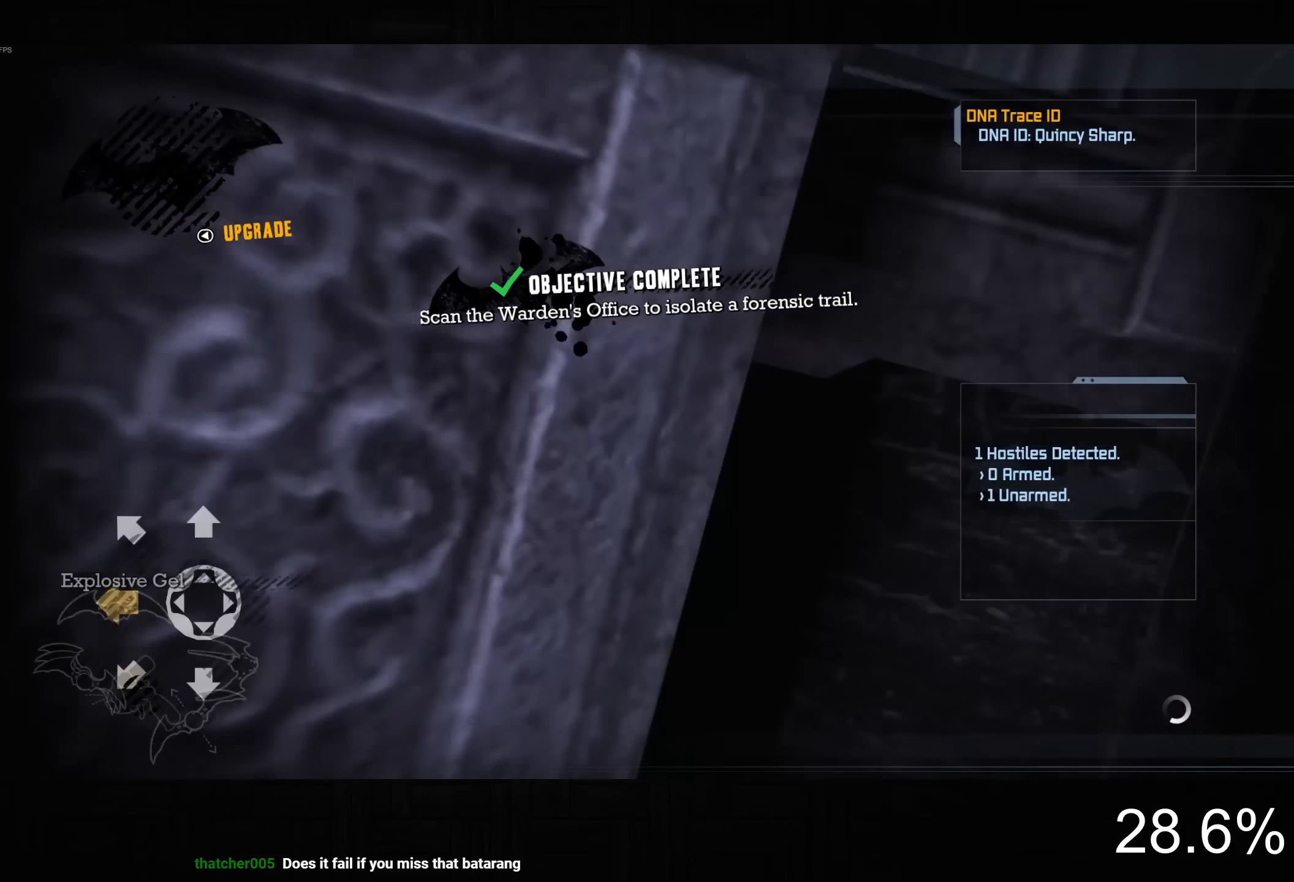
{"buttons": [], "left_stick": "center", "right_stick": "right", "events": [[83, "L2", "down"], [133, "R1", "down"], [167, "R1", "up"], [200, "L2", "up"], [450, "right_stick", "right"]]}
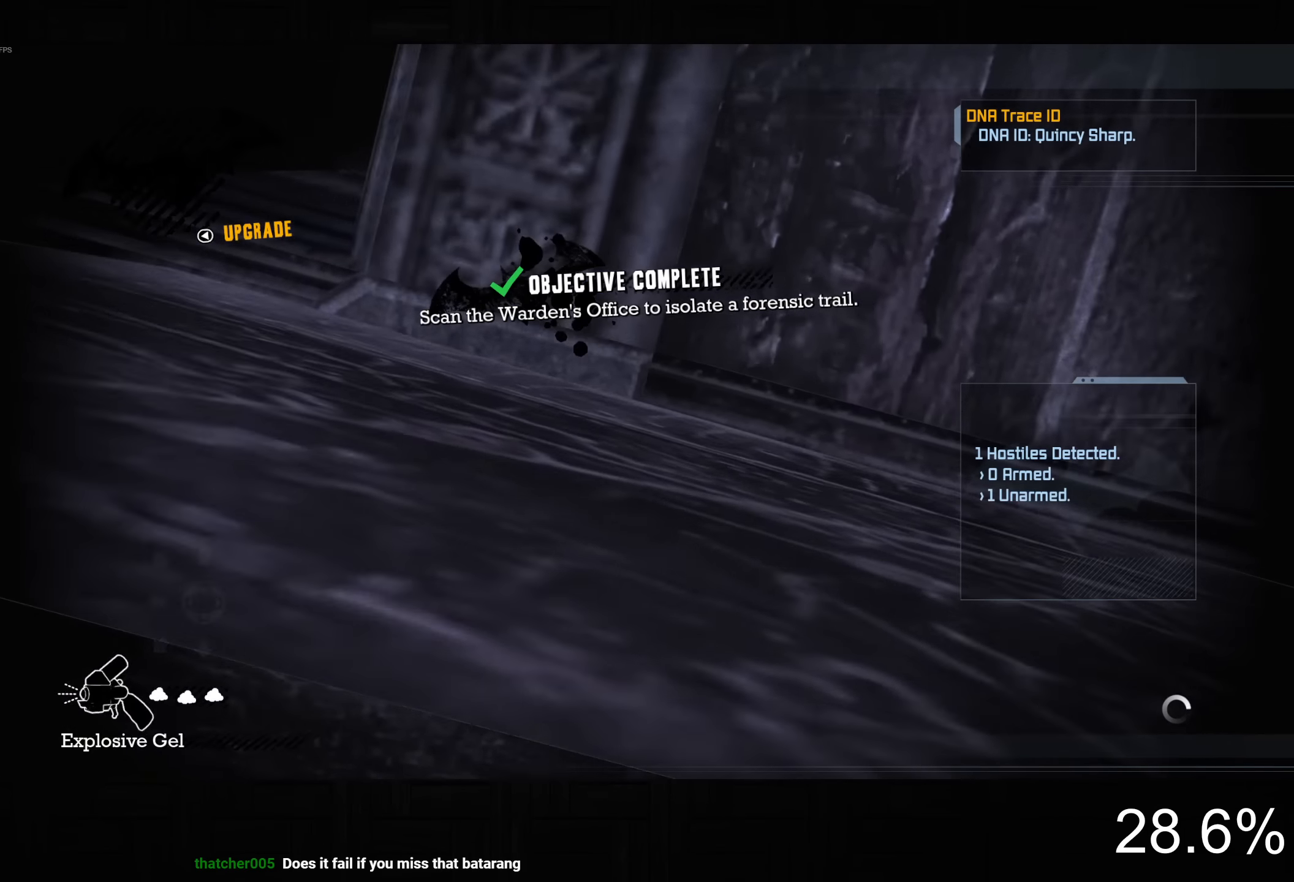
{"buttons": ["CROSS"], "left_stick": "down-right", "right_stick": "down-right", "events": [[67, "left_stick", "down"], [233, "CROSS", "down"], [233, "right_stick", "down-right"], [350, "left_stick", "down-right"]]}
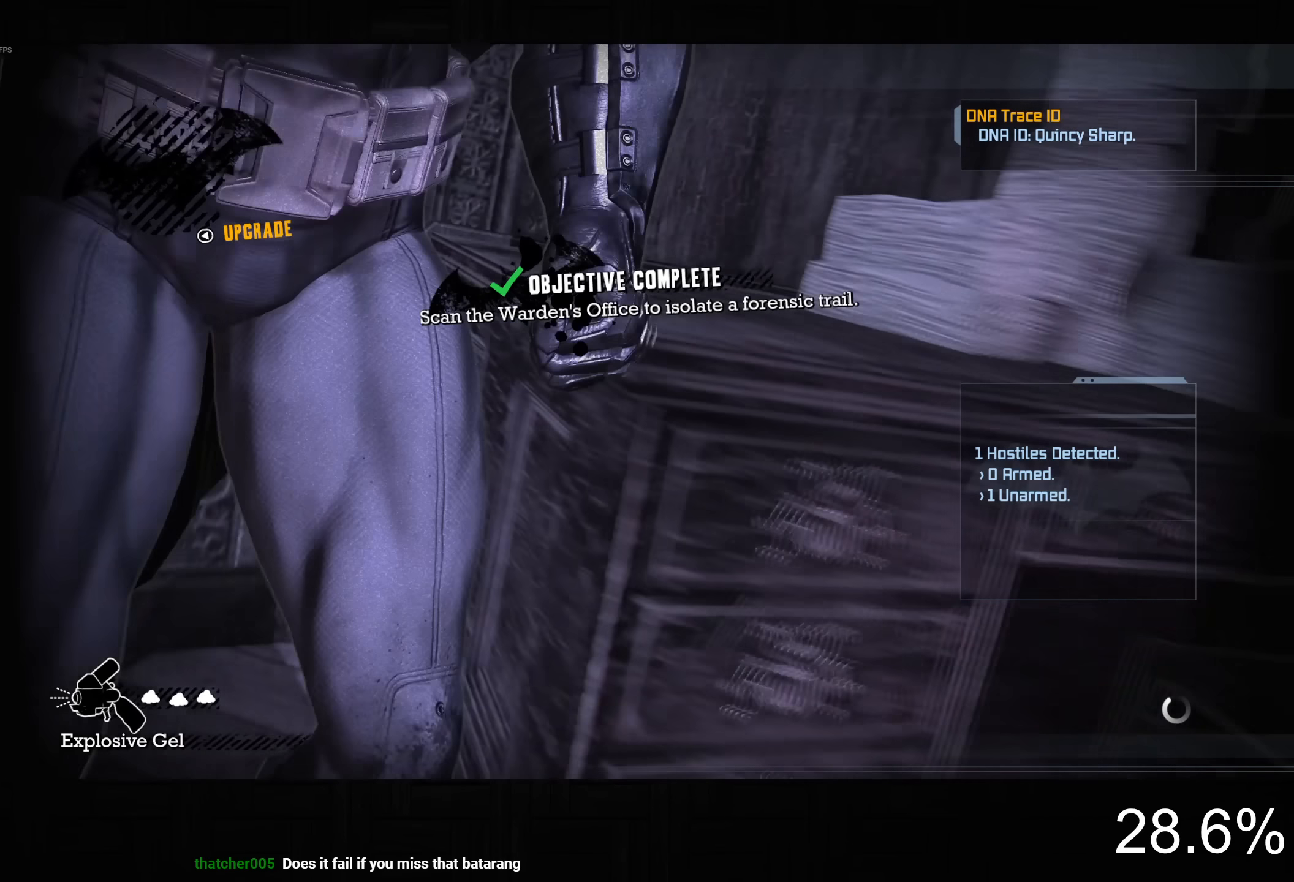
{"buttons": ["CROSS"], "left_stick": "up-right", "right_stick": "center", "events": [[167, "left_stick", "up-right"], [250, "right_stick", "center"]]}
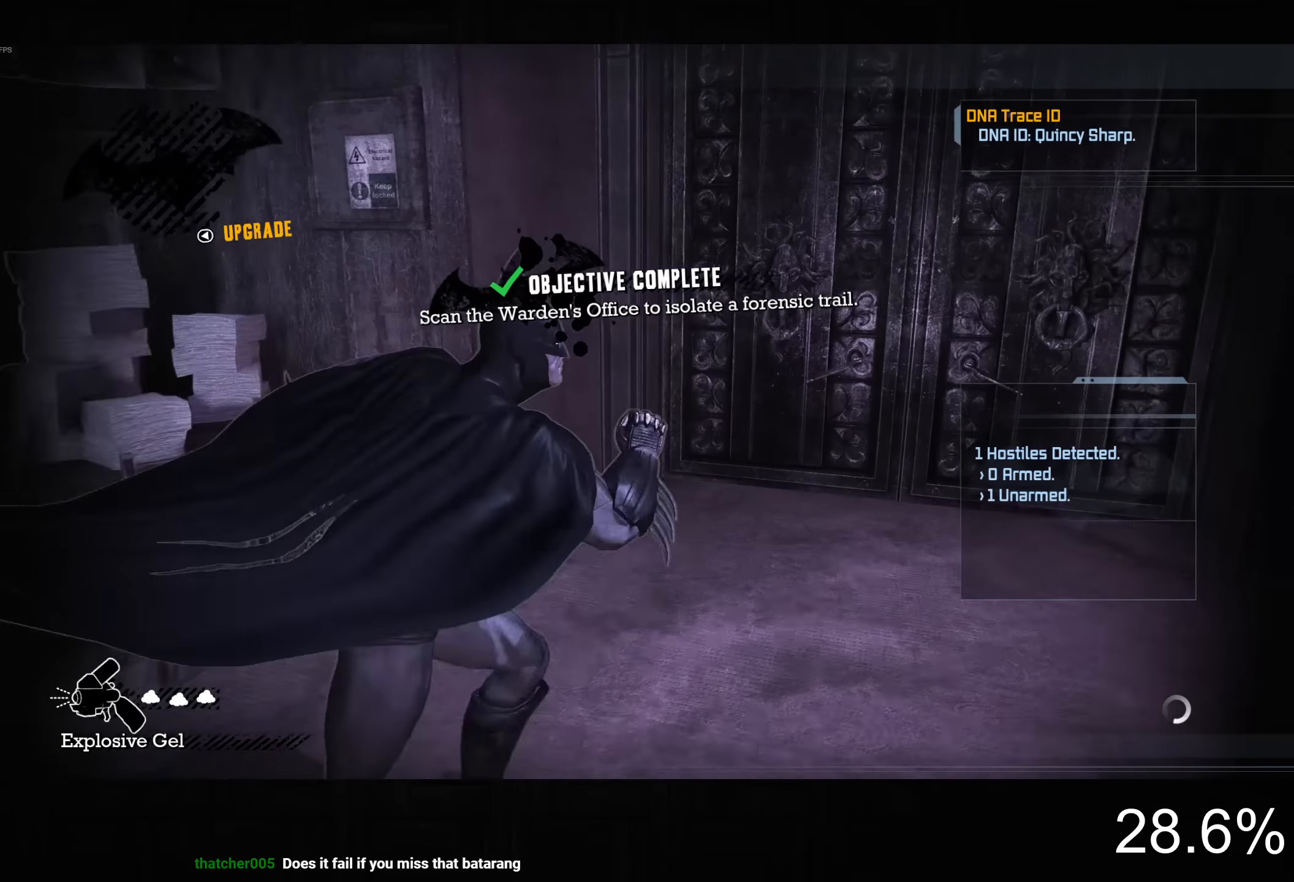
{"buttons": ["CROSS"], "left_stick": "up-right", "right_stick": "down-right", "events": [[100, "right_stick", "down"], [367, "right_stick", "down-right"], [450, "CROSS", "up"], [500, "CROSS", "down"]]}
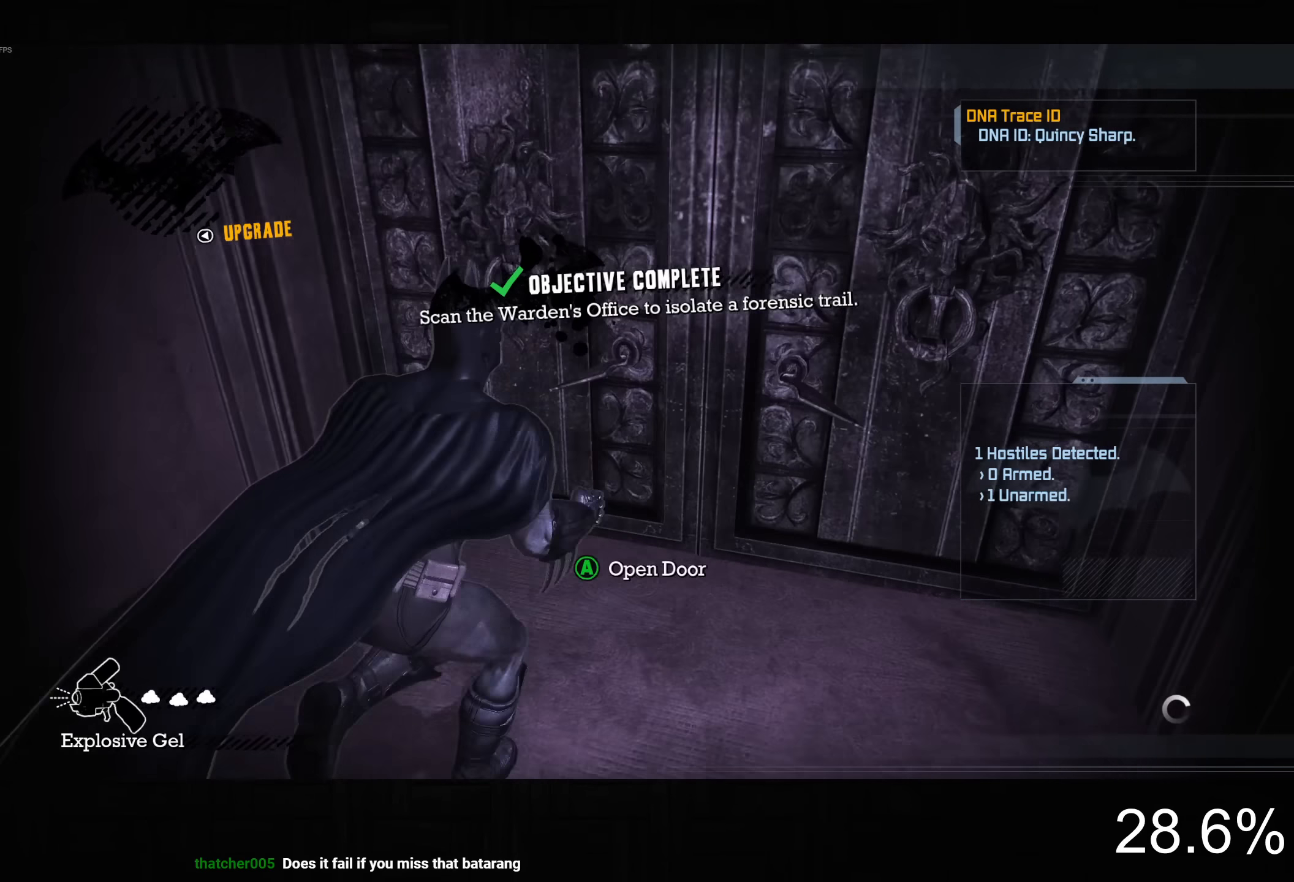
{"buttons": [], "left_stick": "center", "right_stick": "center", "events": [[67, "left_stick", "center"], [100, "CROSS", "up"], [117, "right_stick", "center"], [167, "CROSS", "down"], [250, "CROSS", "up"]]}
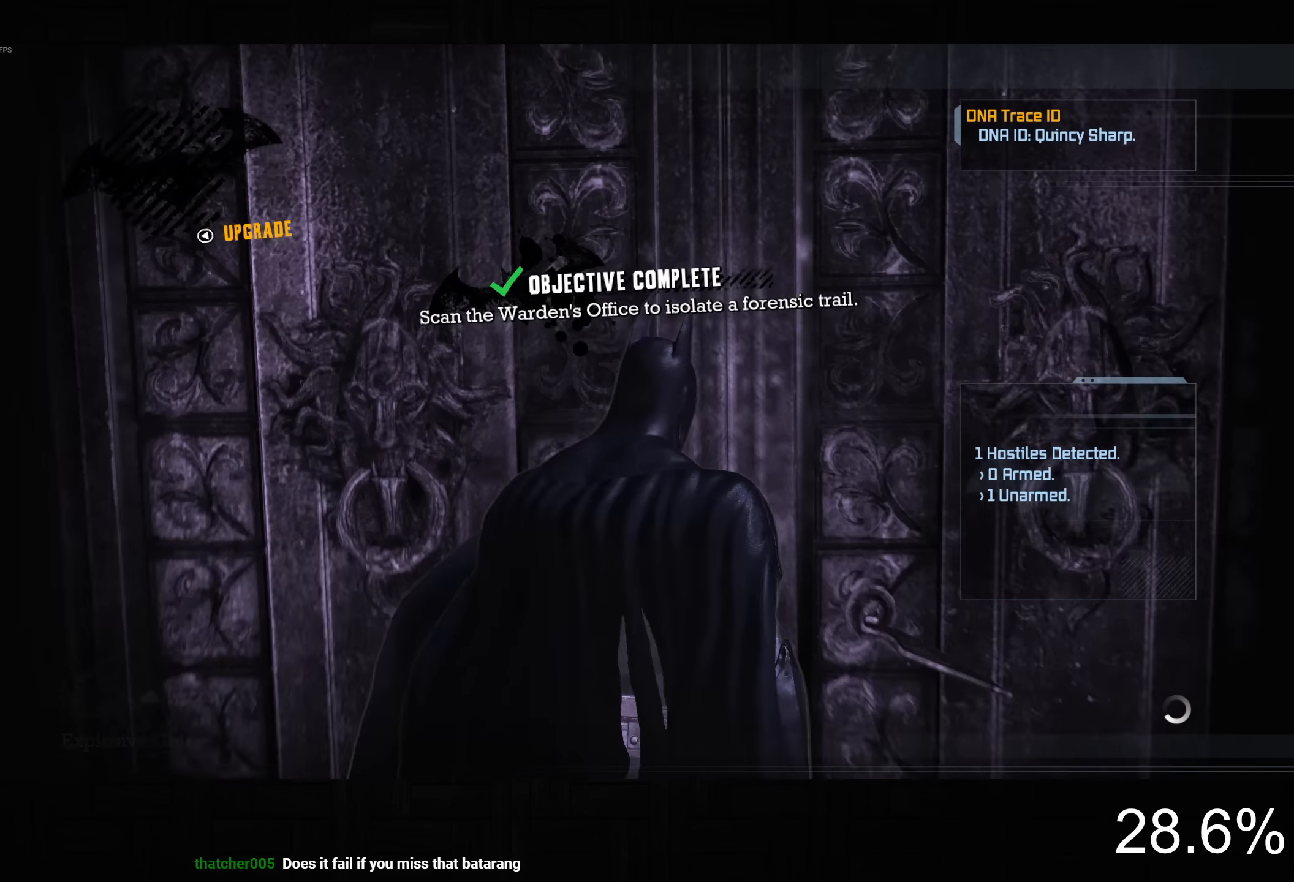
{"buttons": [], "left_stick": "center", "right_stick": "center", "events": []}
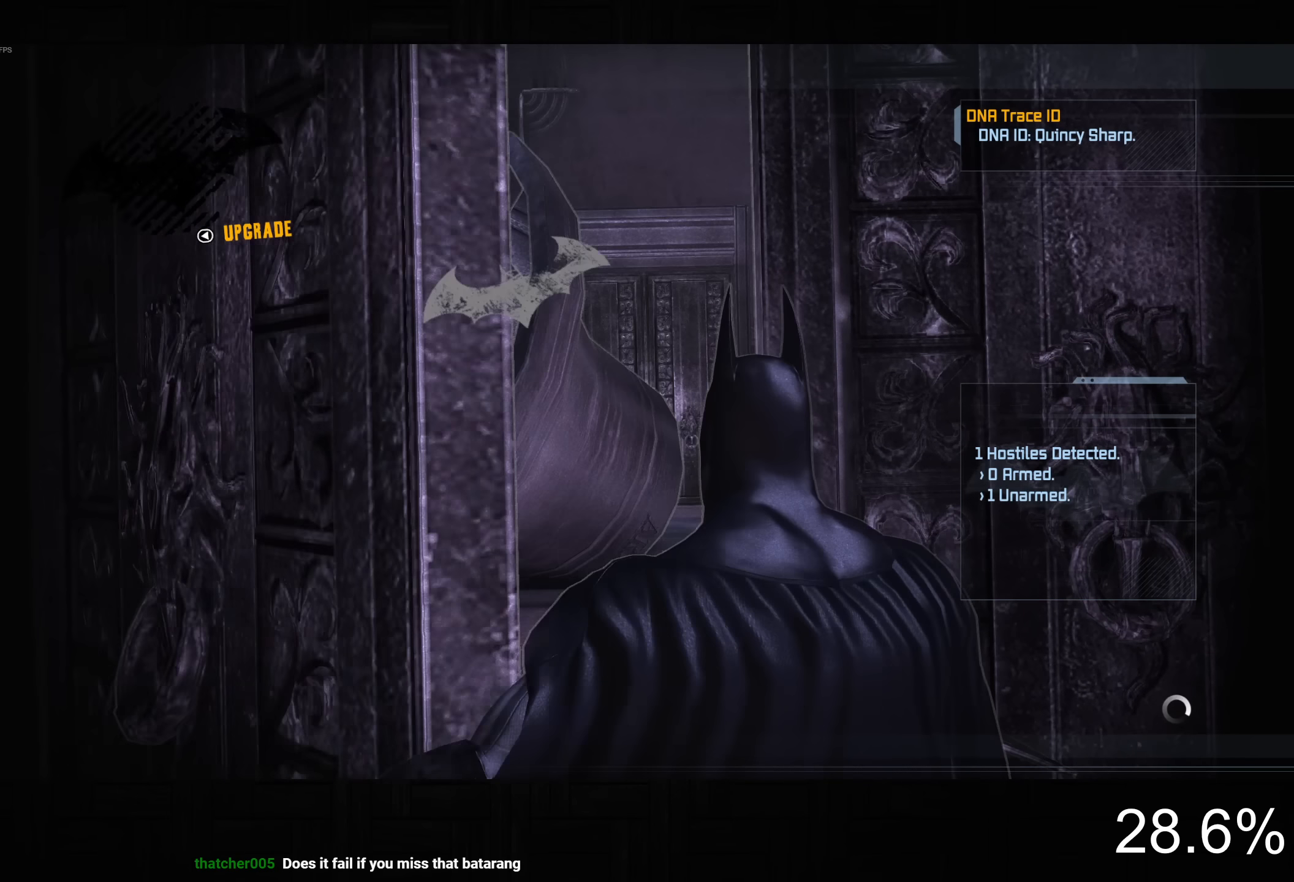
{"buttons": [], "left_stick": "center", "right_stick": "center", "events": []}
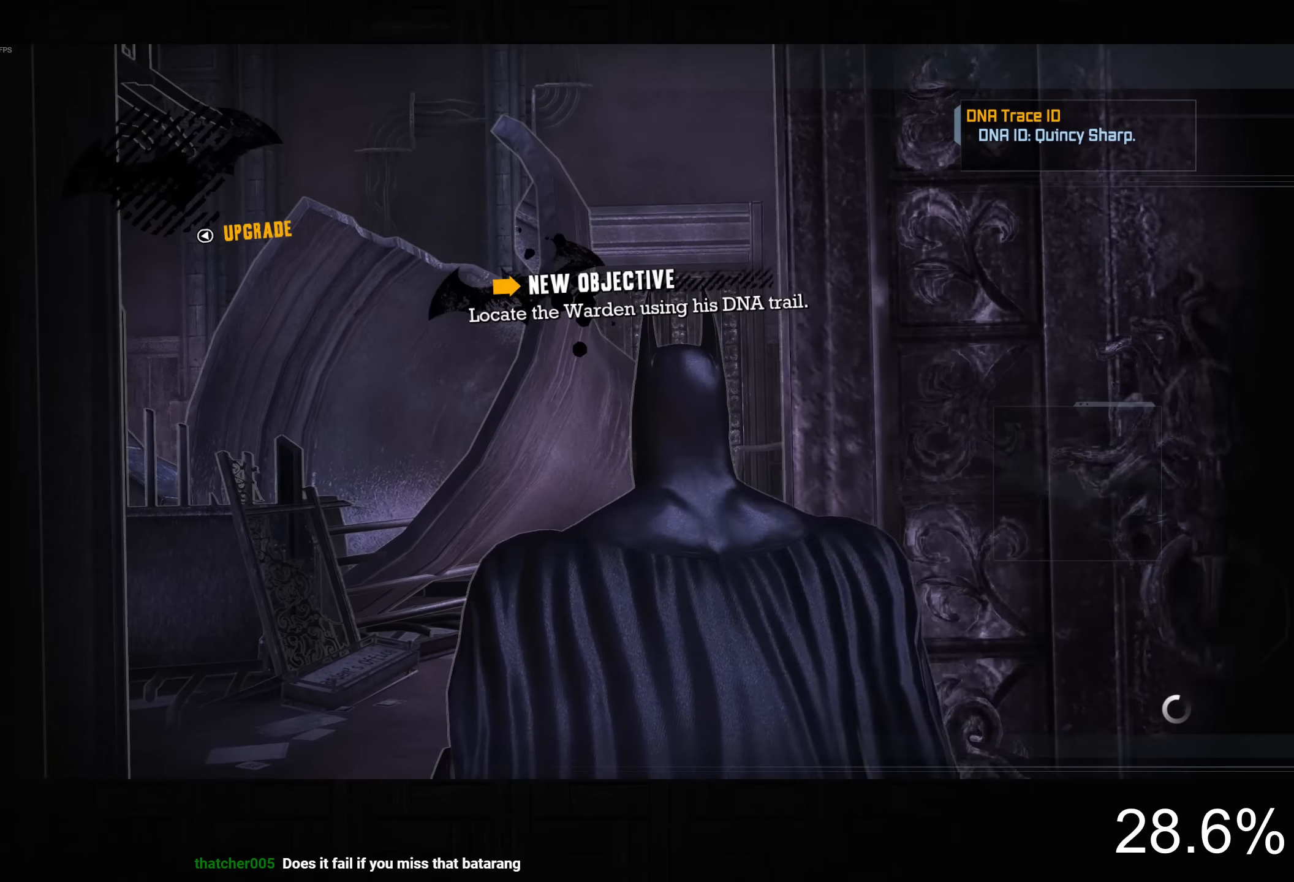
{"buttons": [], "left_stick": "center", "right_stick": "center", "events": []}